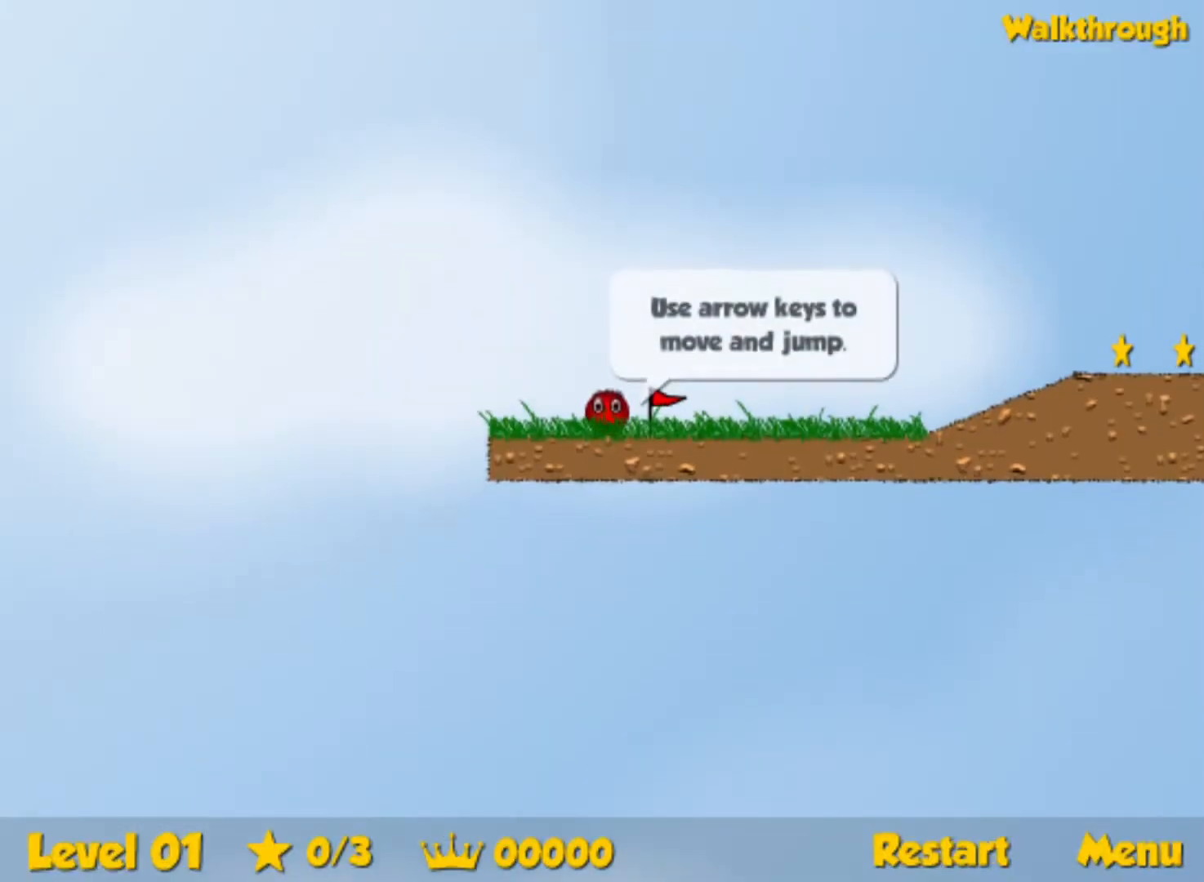
Gameplay with keyboard; each line is a JSON object with the keys held at the frame after it. "events" lists presses ("down") and releases ("up") of "down", "left", "p", "r", "right" and "up" between this image and that frame as [ms after this image, input, new state], when the widget could be followed in between. No other keys are recorded. Mouse input is not recorded.
{"keys": ["right"], "events": [[133, "right", "down"]]}
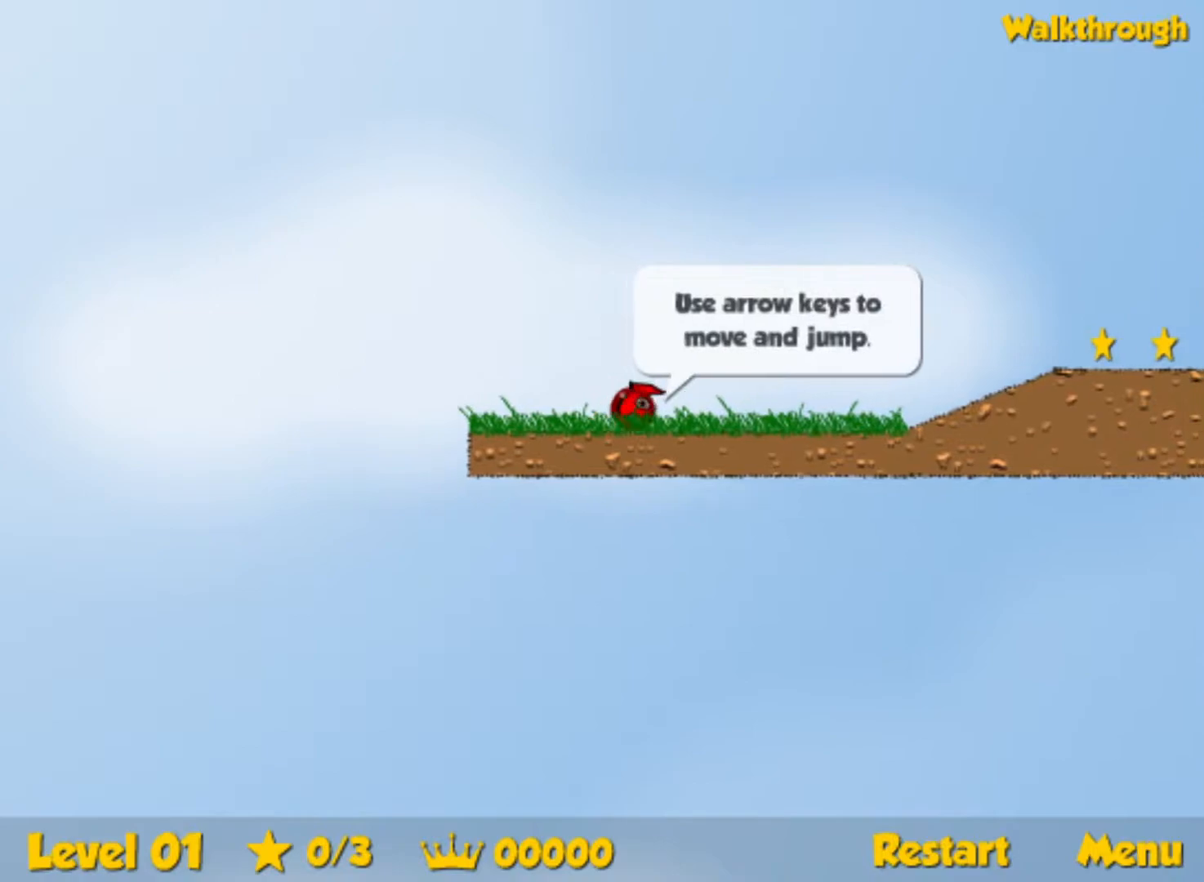
{"keys": ["right"], "events": []}
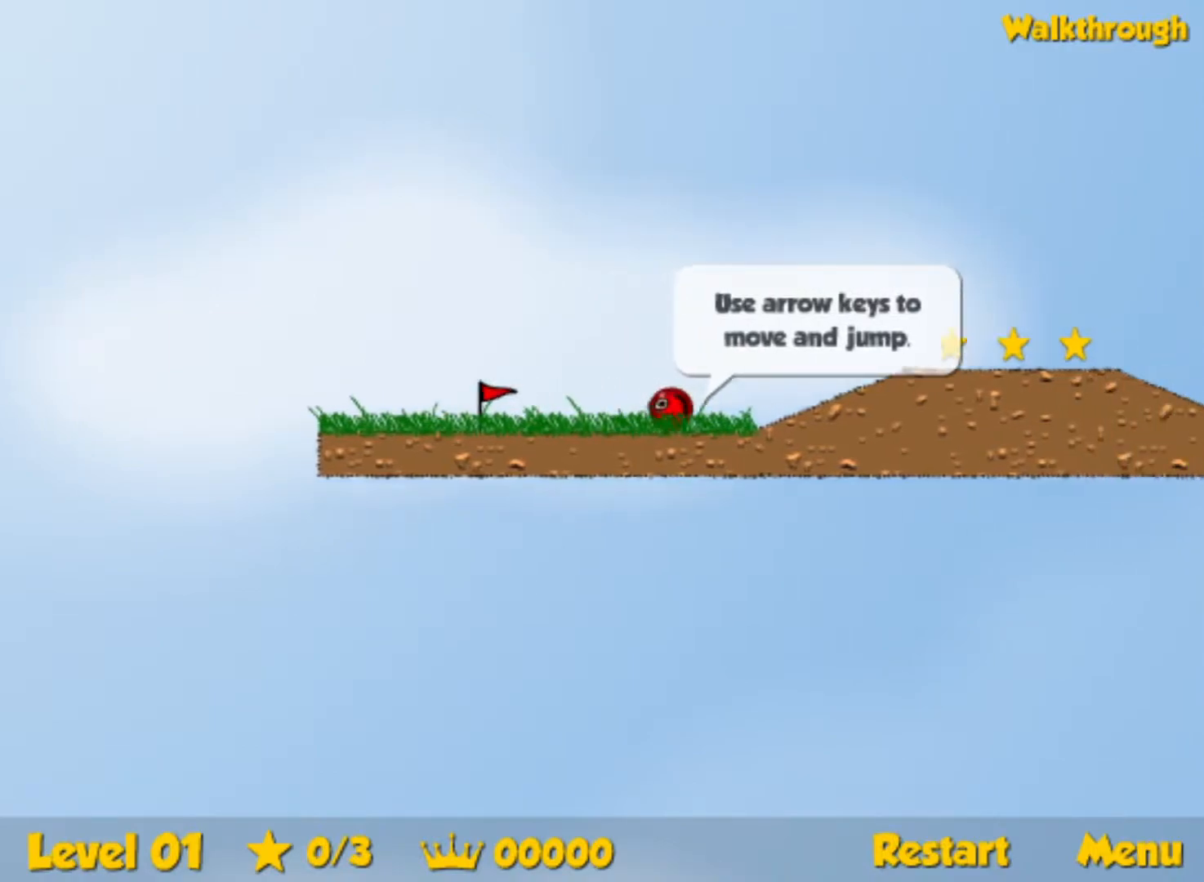
{"keys": ["right"], "events": [[100, "up", "down"], [183, "up", "up"]]}
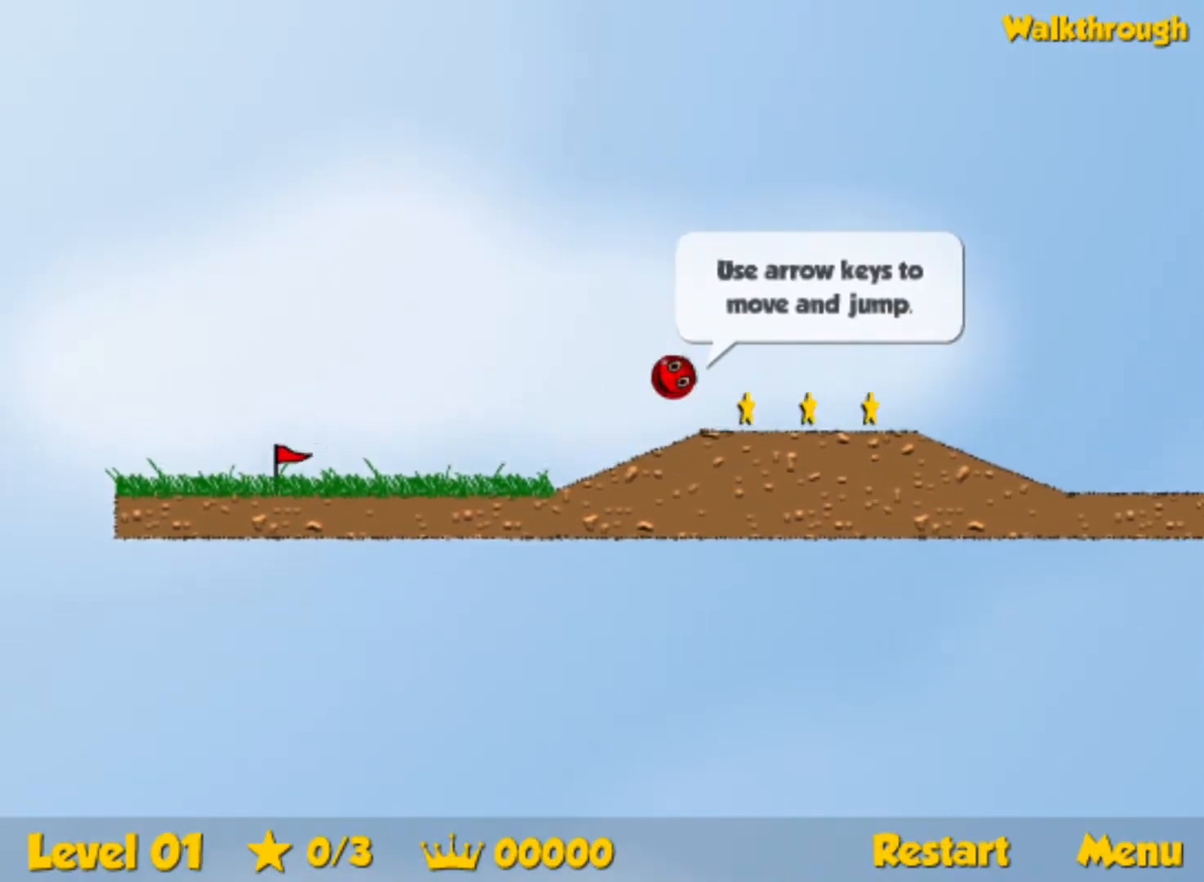
{"keys": ["right"], "events": [[83, "up", "down"], [233, "up", "up"]]}
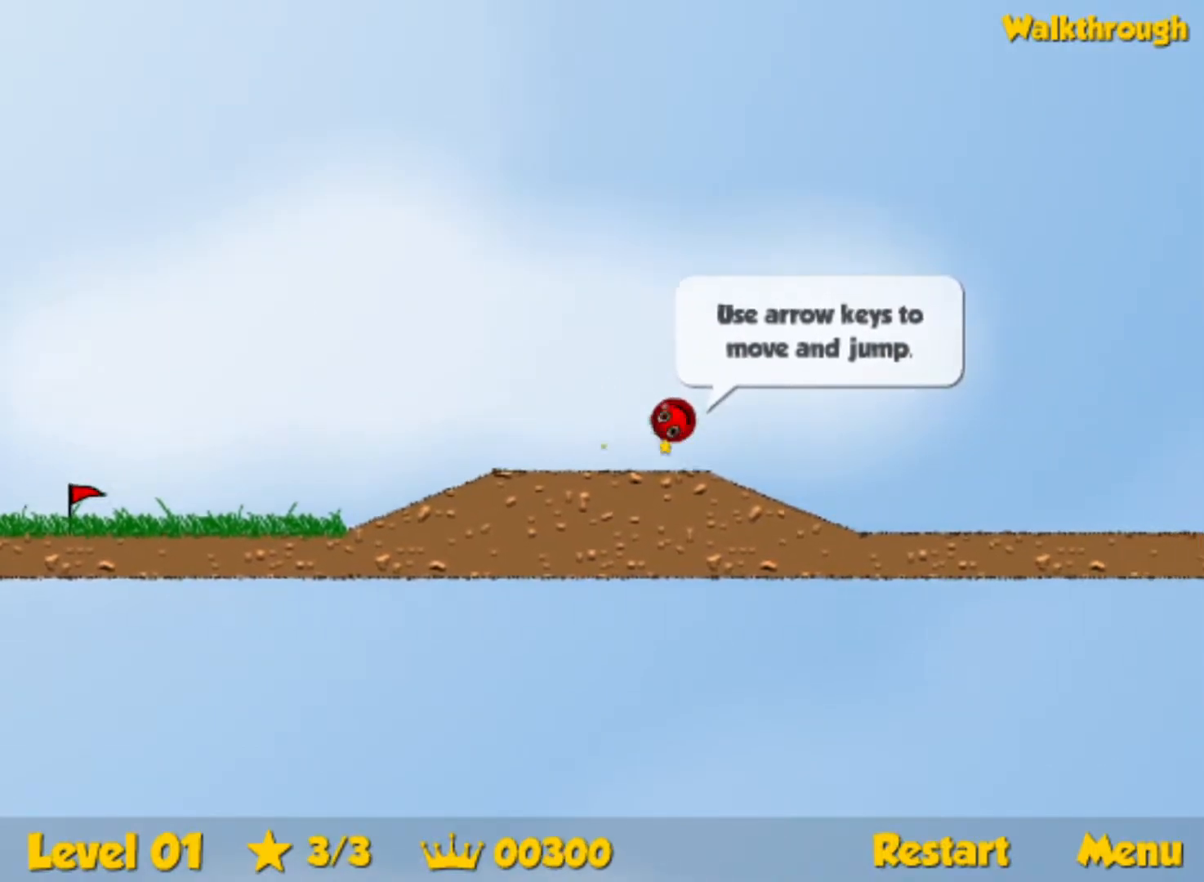
{"keys": ["right", "up"], "events": [[467, "up", "down"]]}
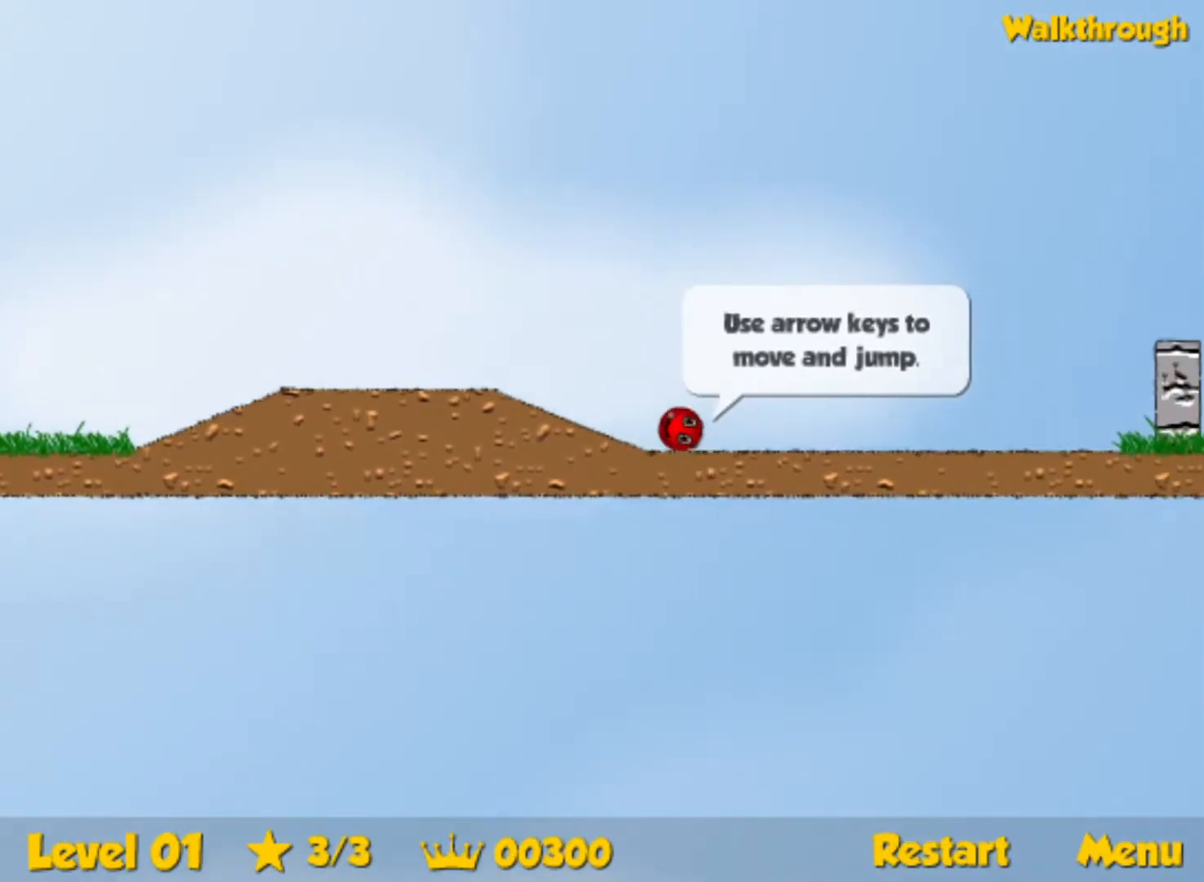
{"keys": ["right", "up"], "events": []}
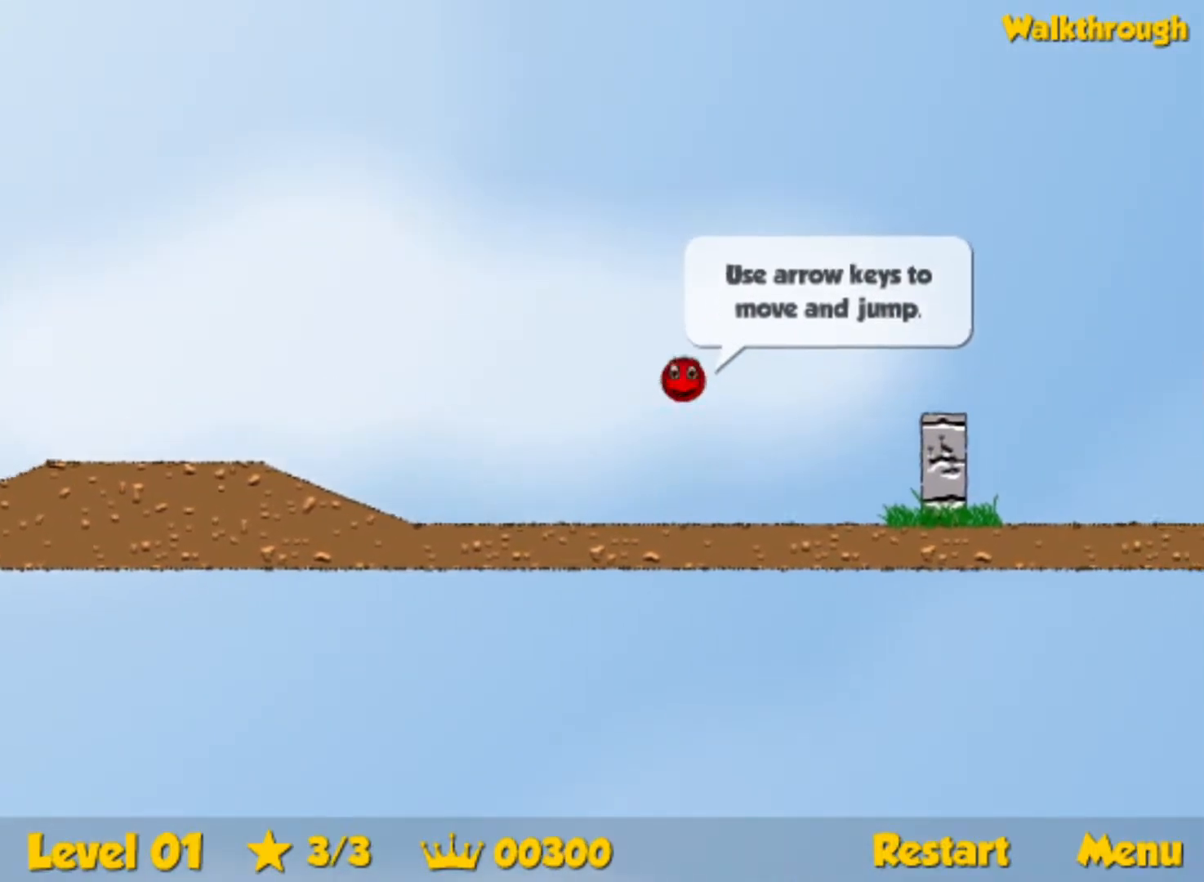
{"keys": ["right"], "events": [[450, "up", "up"]]}
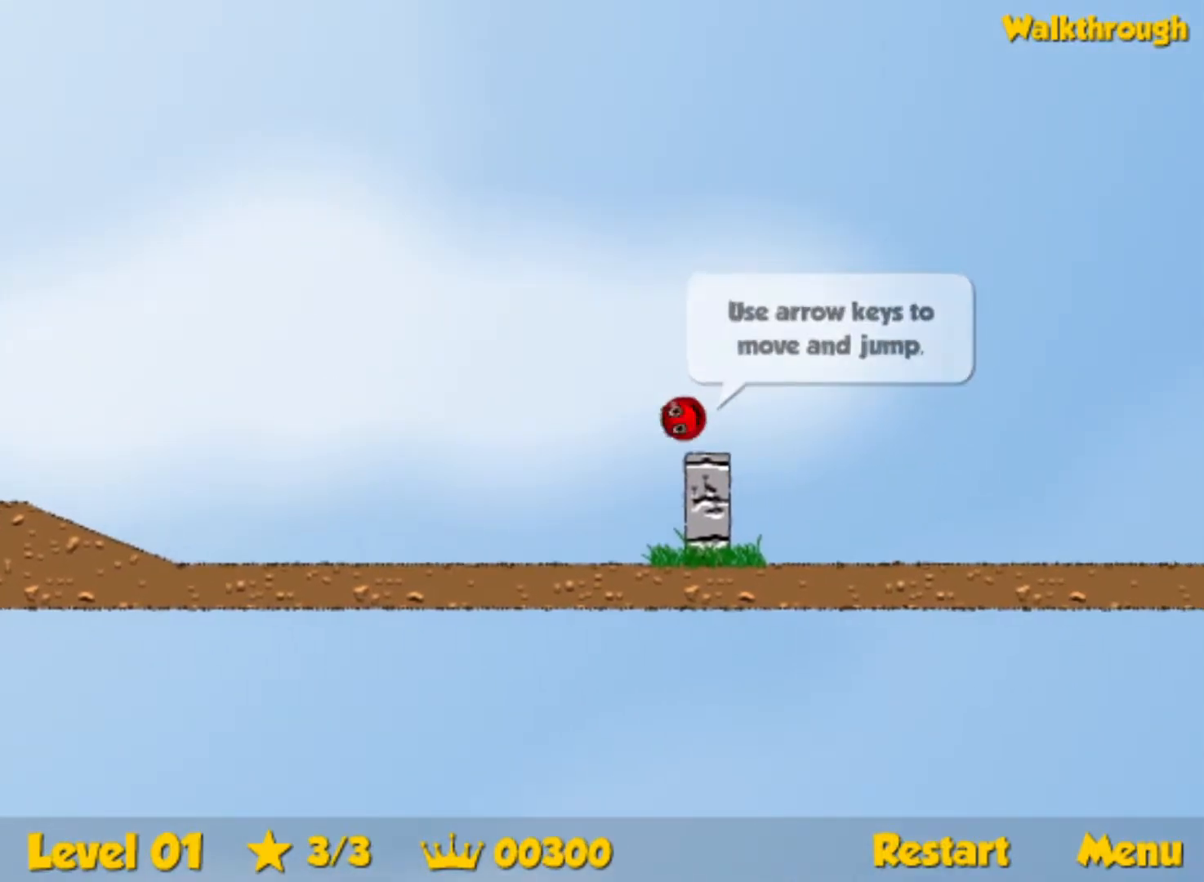
{"keys": ["right", "up"], "events": [[200, "up", "down"]]}
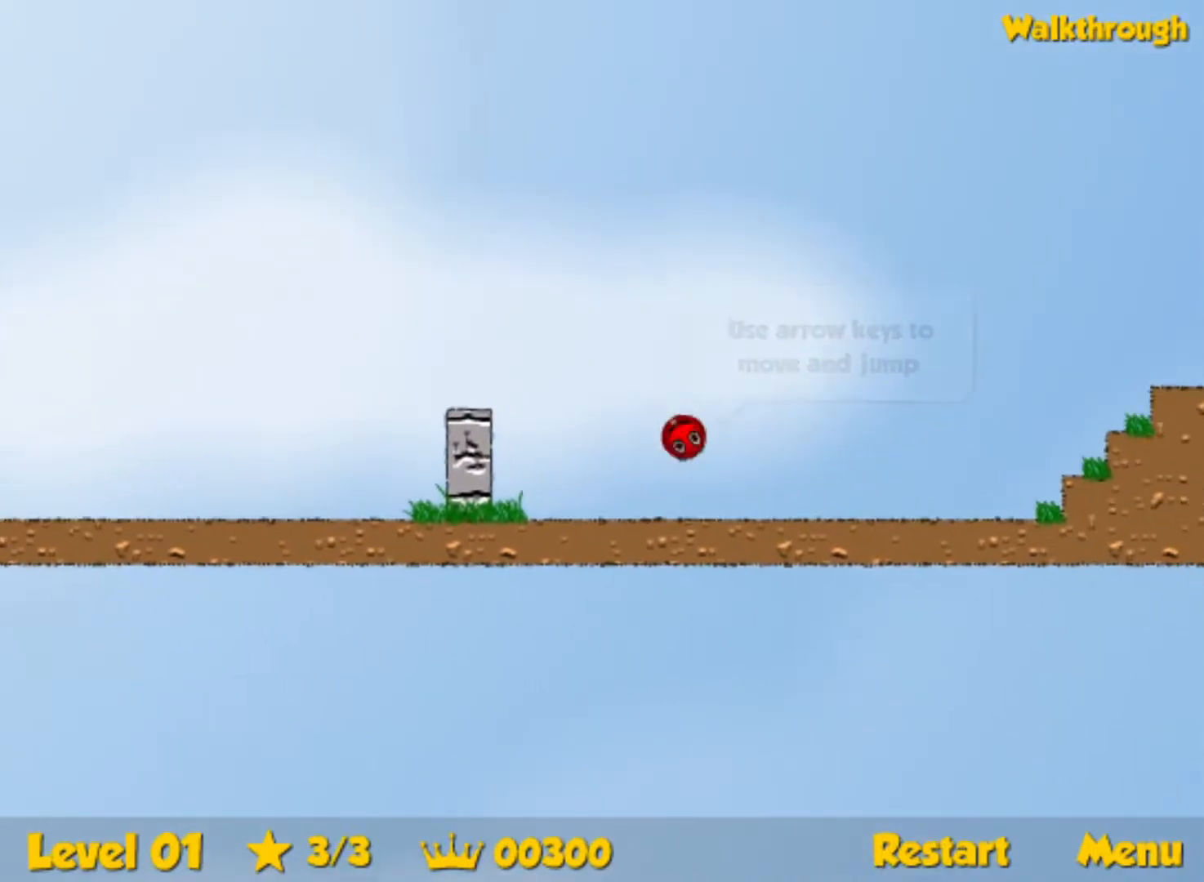
{"keys": ["right", "up"], "events": []}
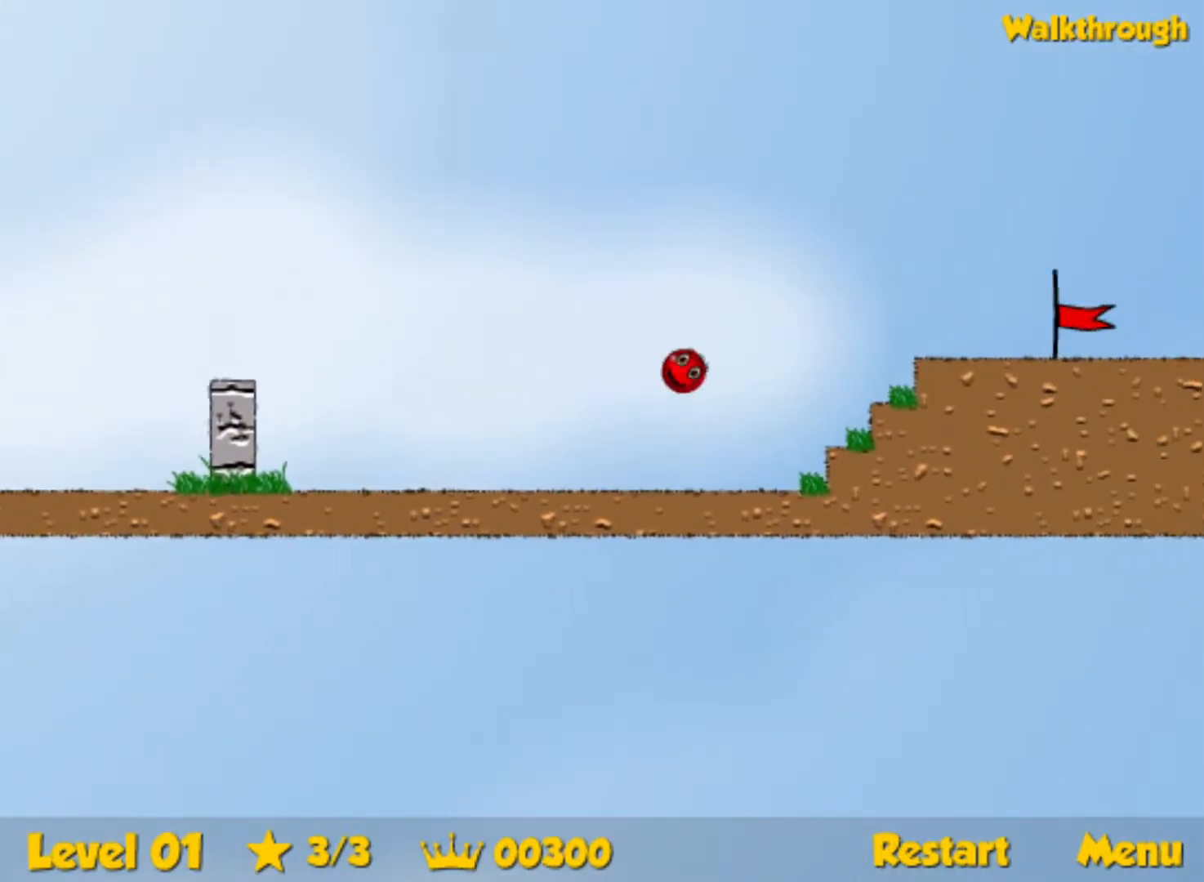
{"keys": ["right"], "events": [[83, "up", "up"]]}
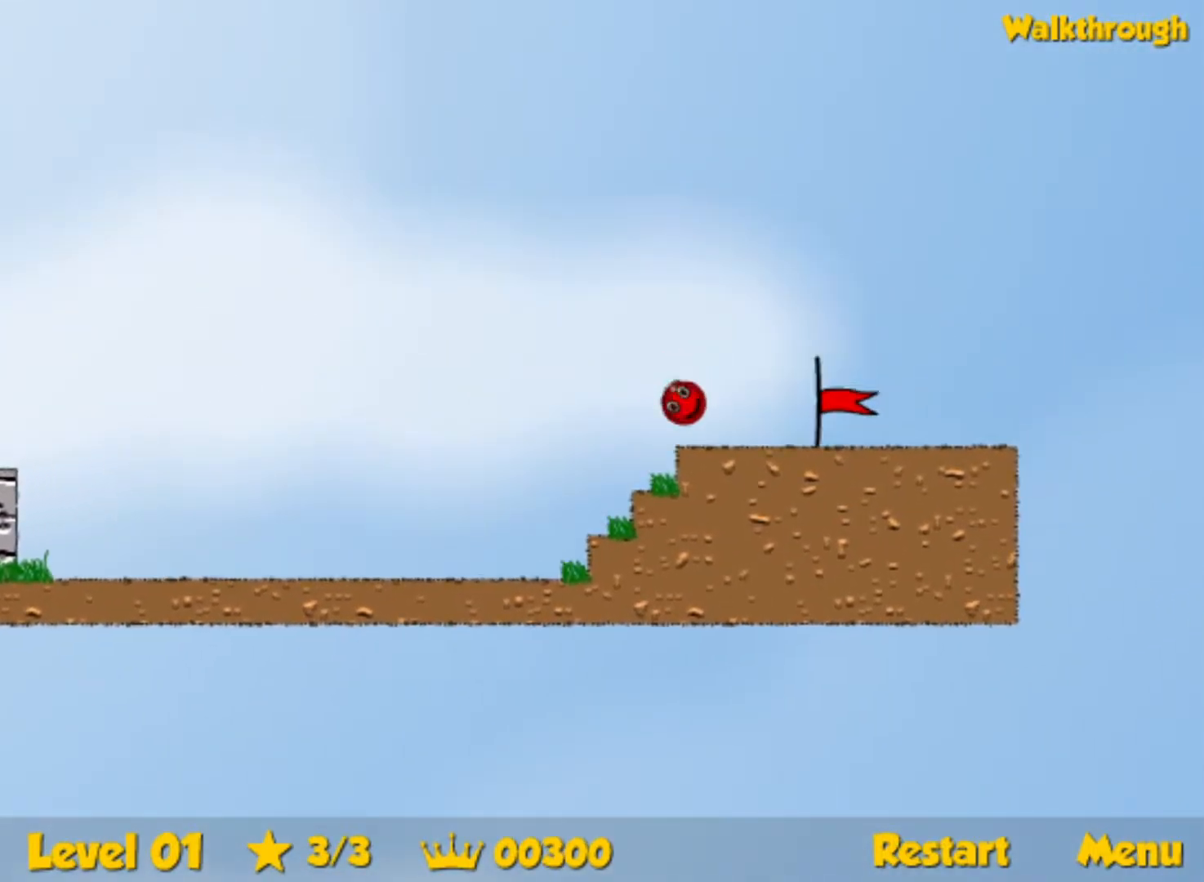
{"keys": ["right"], "events": []}
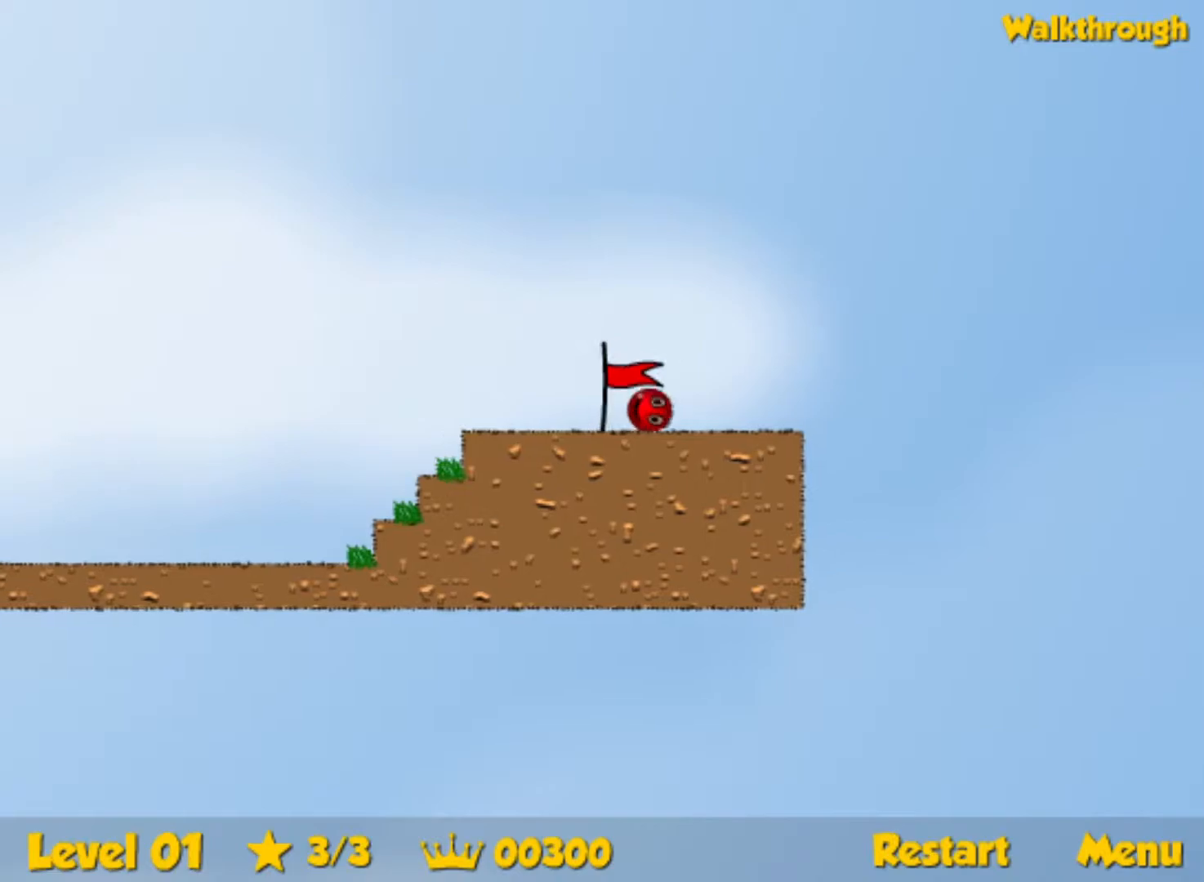
{"keys": ["right"], "events": [[150, "right", "up"], [283, "right", "down"]]}
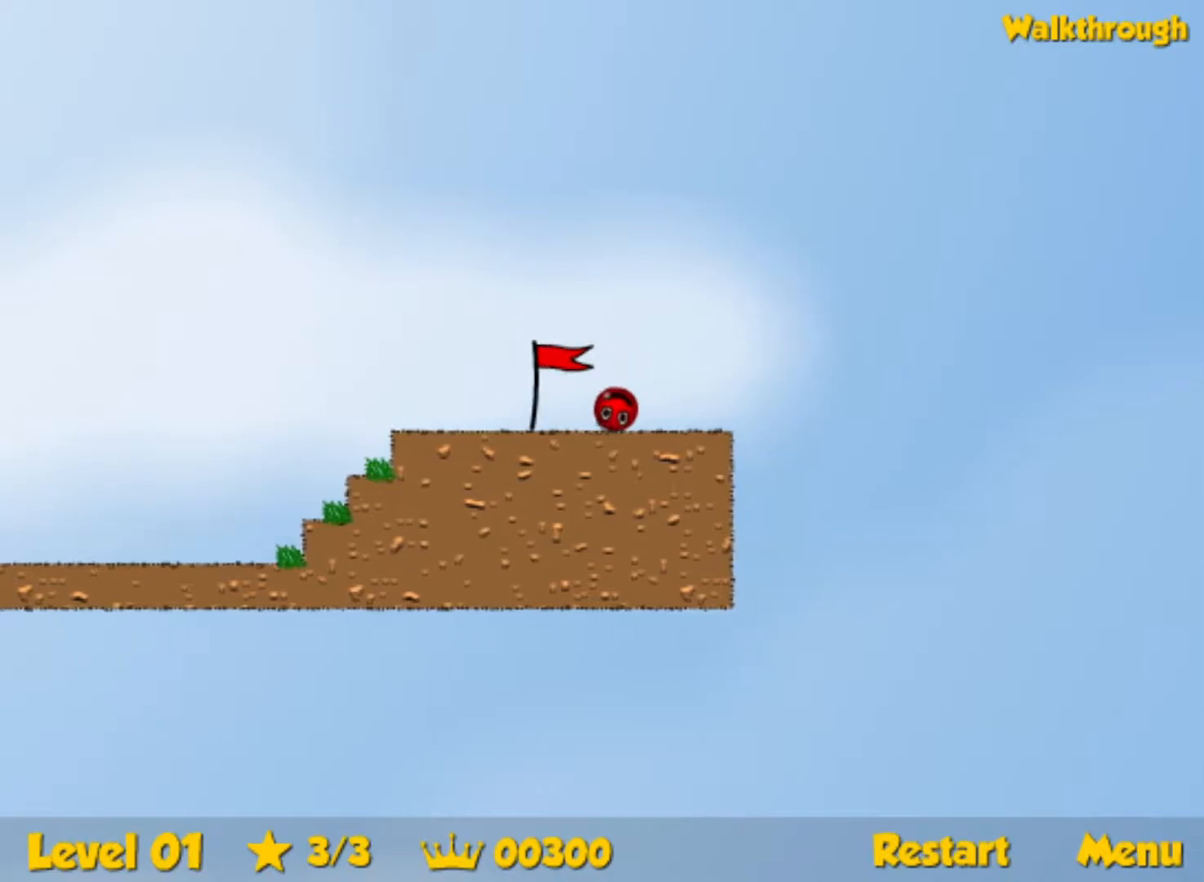
{"keys": ["right"], "events": []}
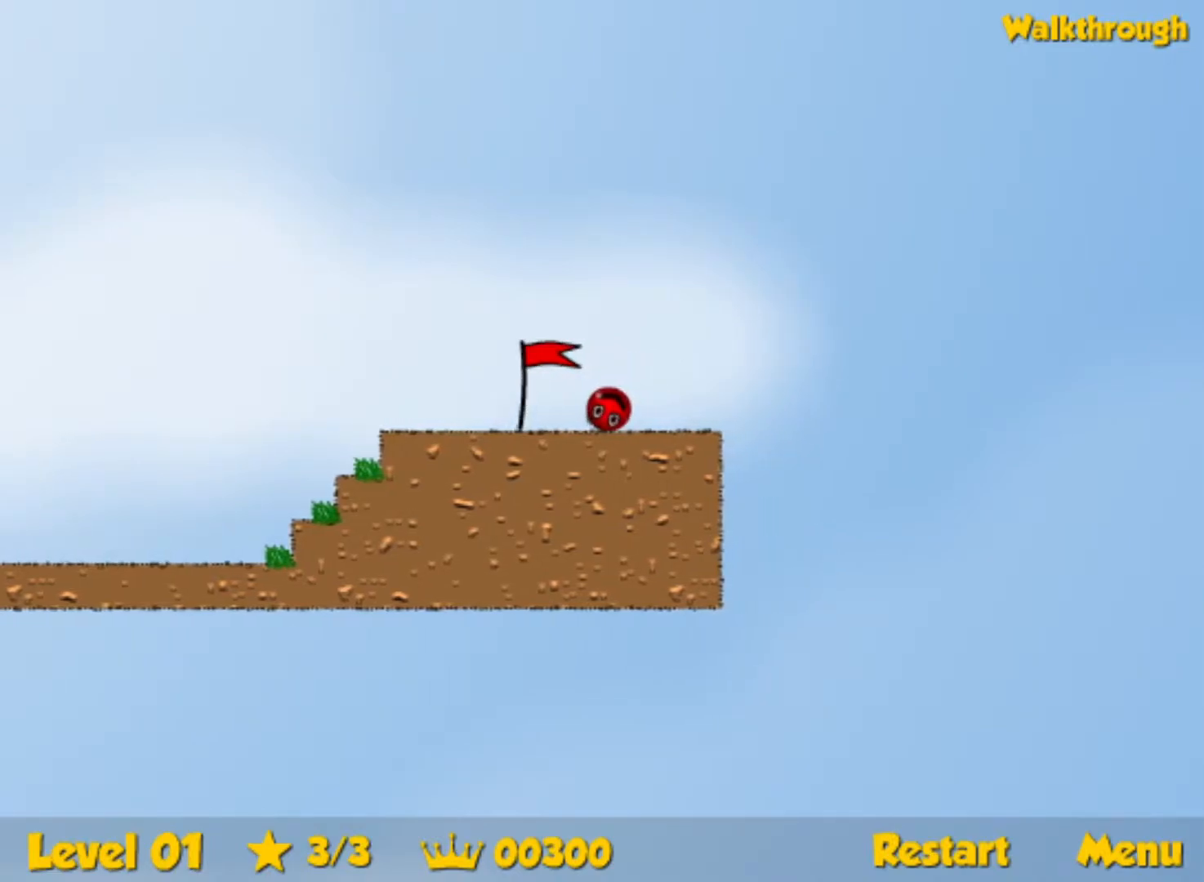
{"keys": ["right"], "events": []}
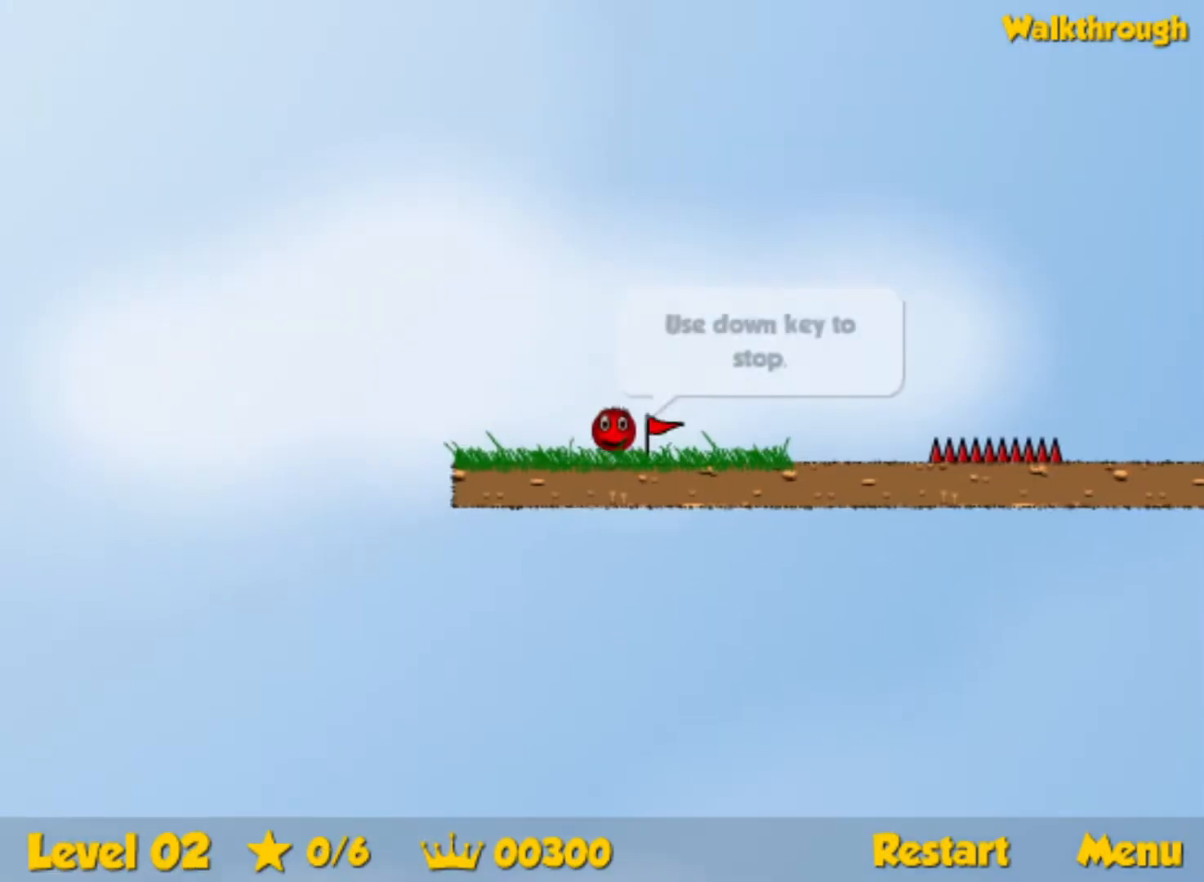
{"keys": ["right"], "events": [[383, "up", "down"], [433, "up", "up"]]}
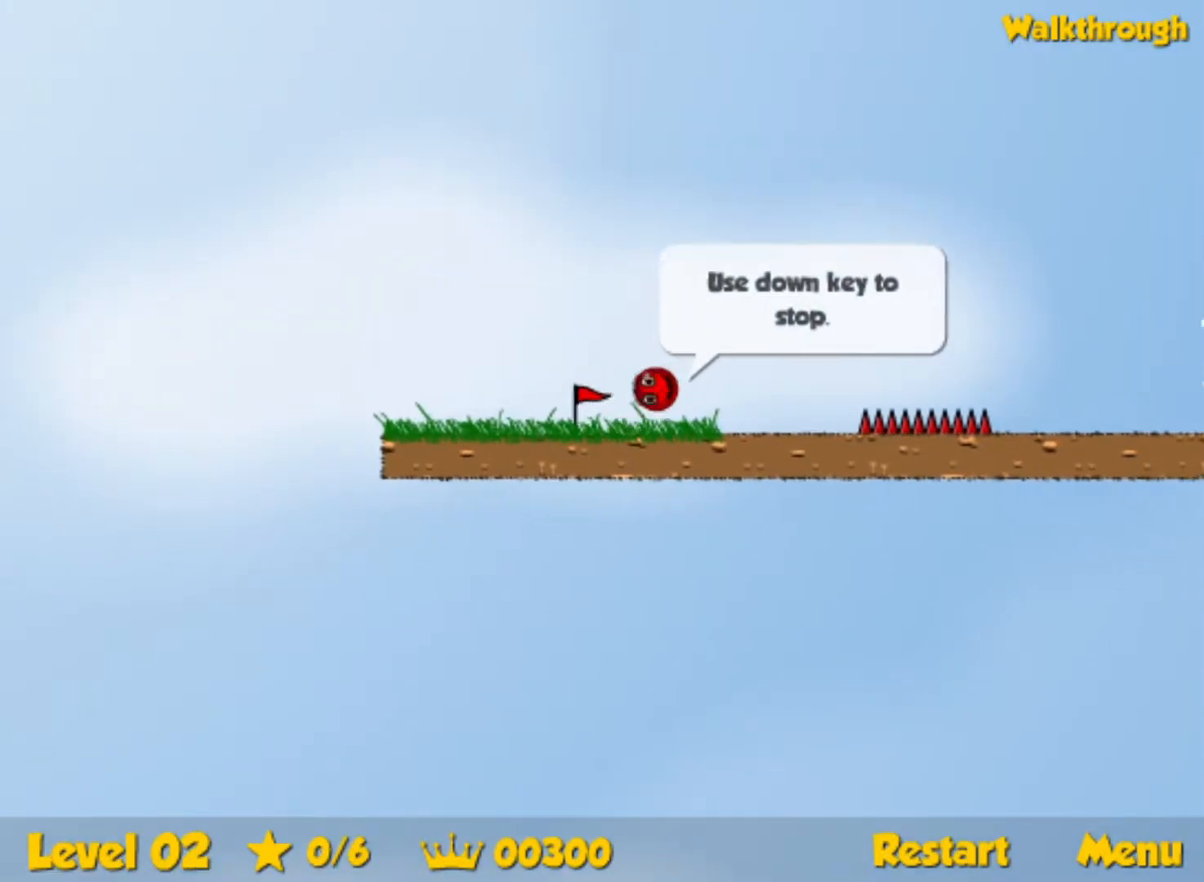
{"keys": ["right"], "events": []}
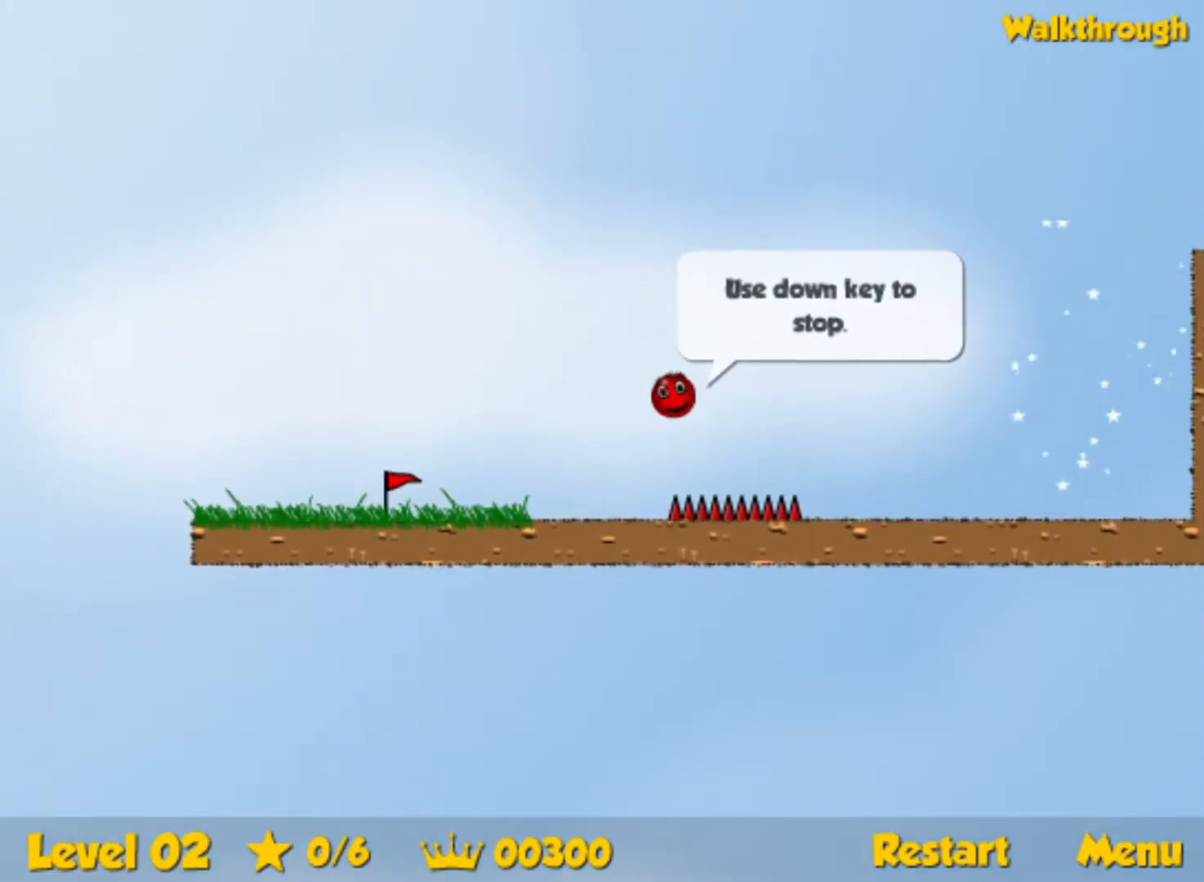
{"keys": ["right", "up"], "events": [[433, "up", "down"]]}
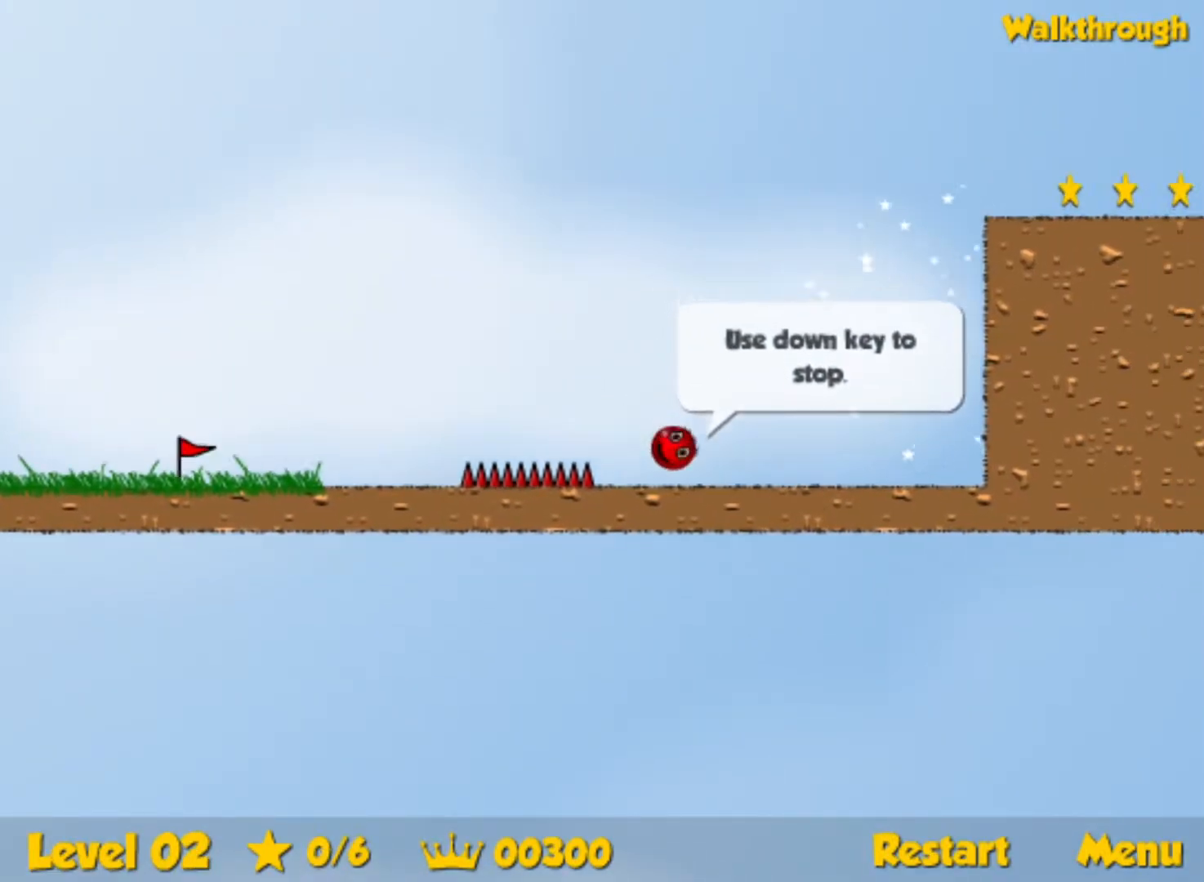
{"keys": ["up"], "events": [[250, "right", "up"], [267, "left", "down"], [400, "left", "up"]]}
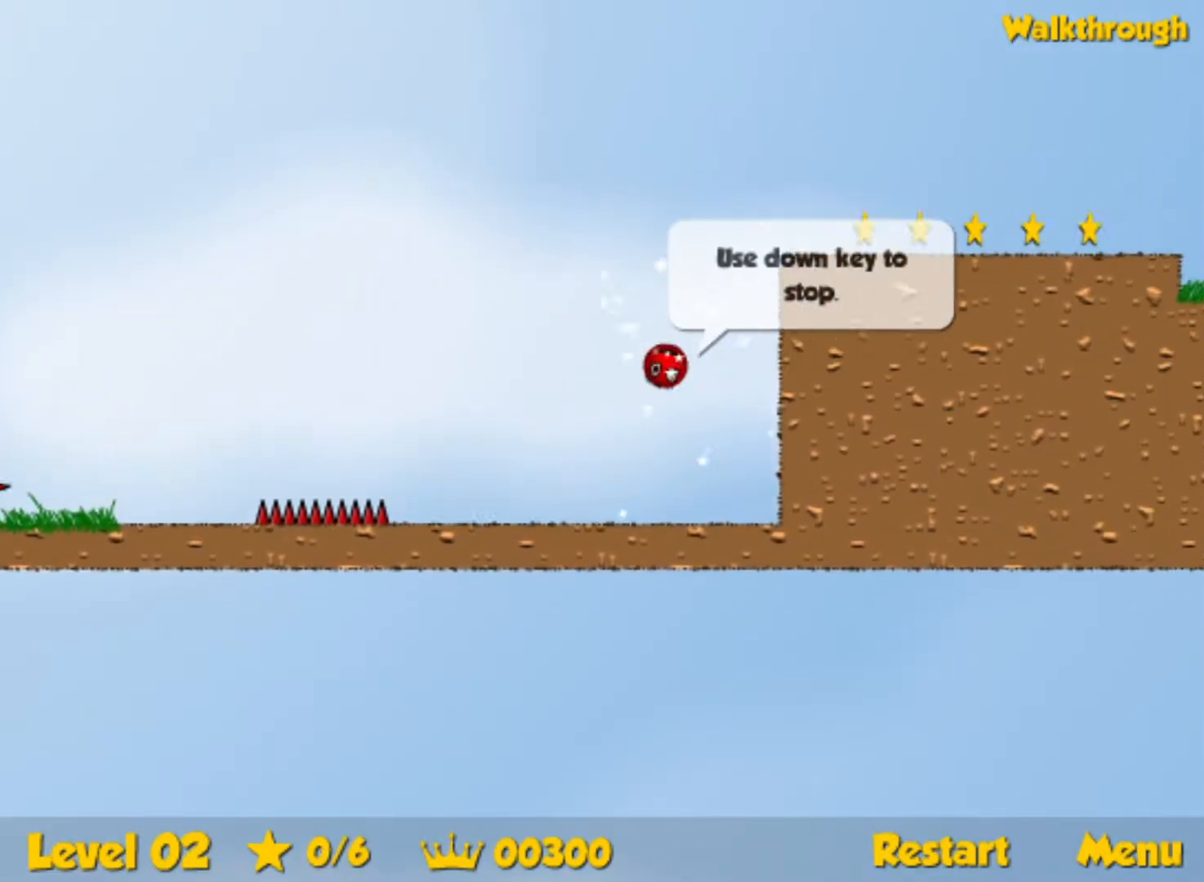
{"keys": ["down", "right"], "events": [[83, "up", "up"], [100, "down", "down"], [417, "right", "down"]]}
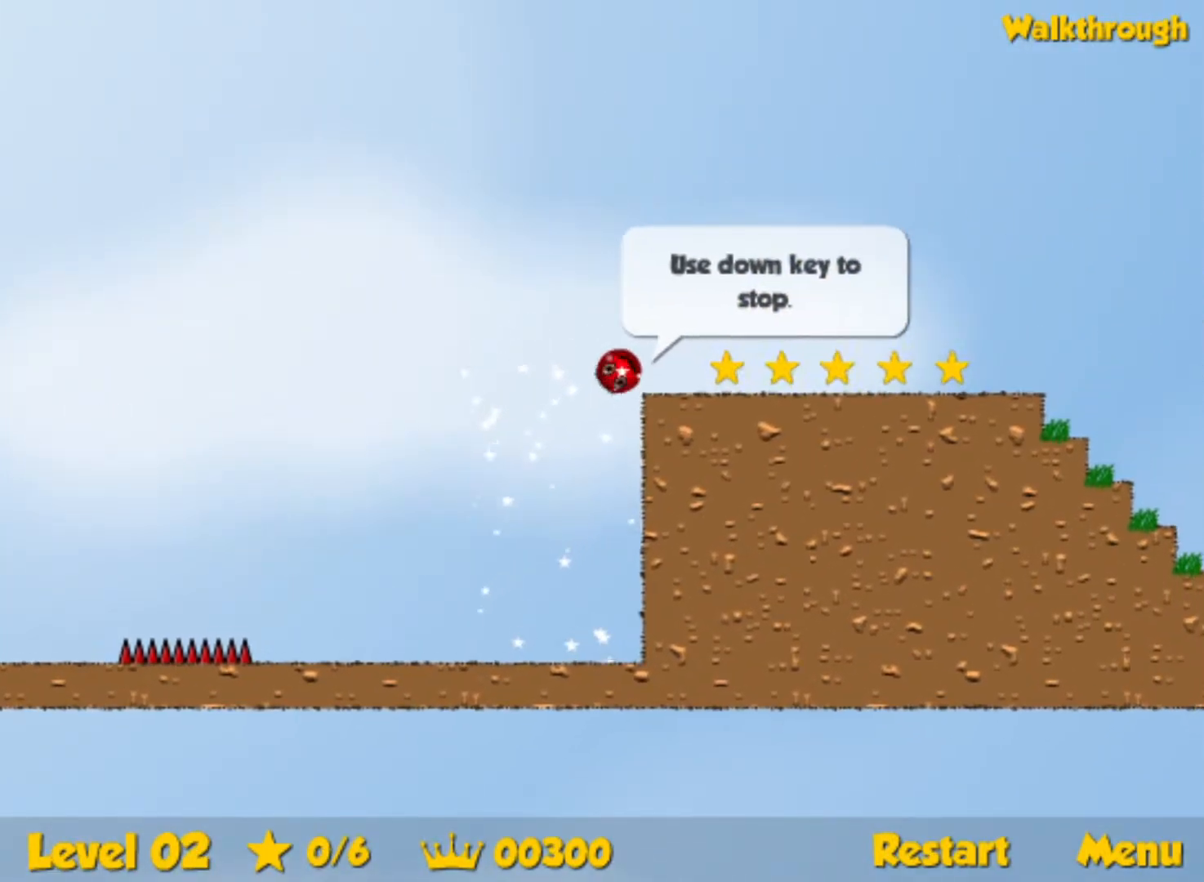
{"keys": ["right"], "events": [[333, "down", "up"]]}
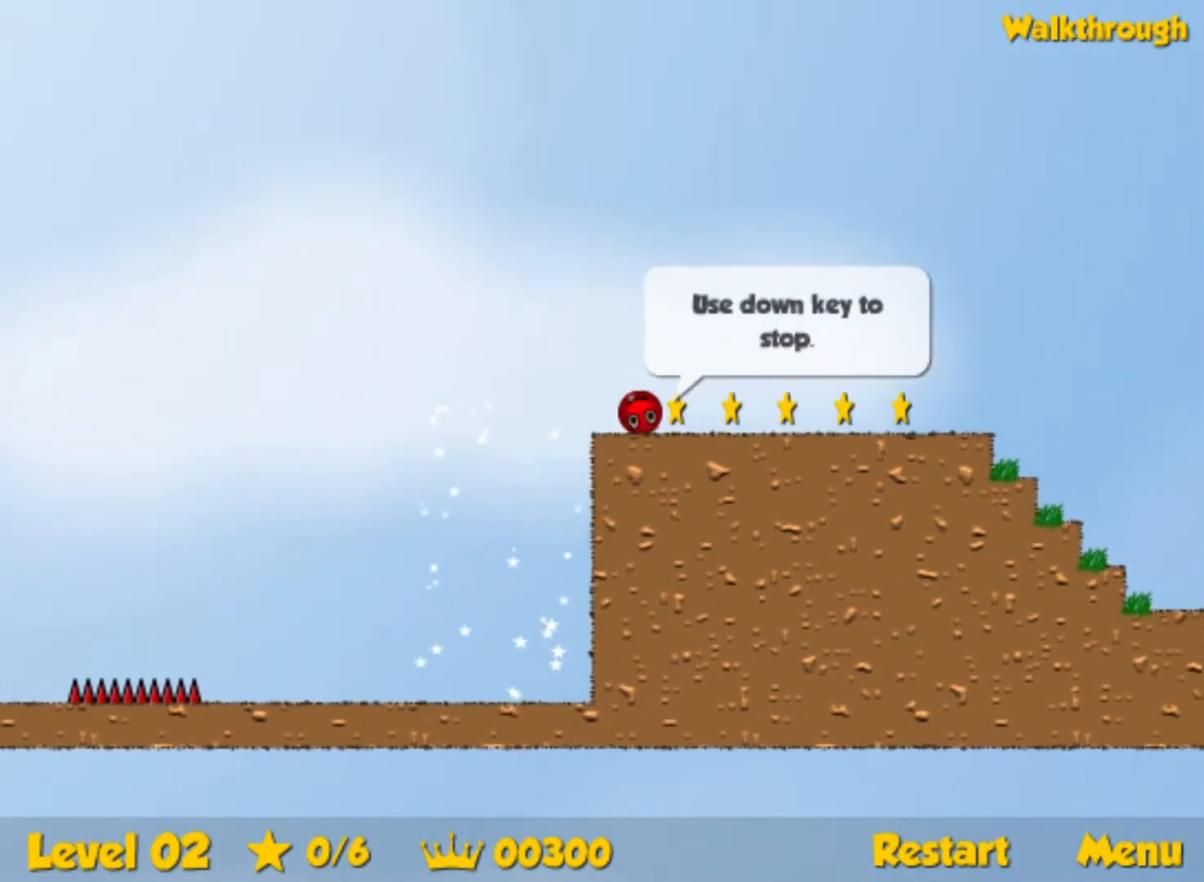
{"keys": ["right"], "events": []}
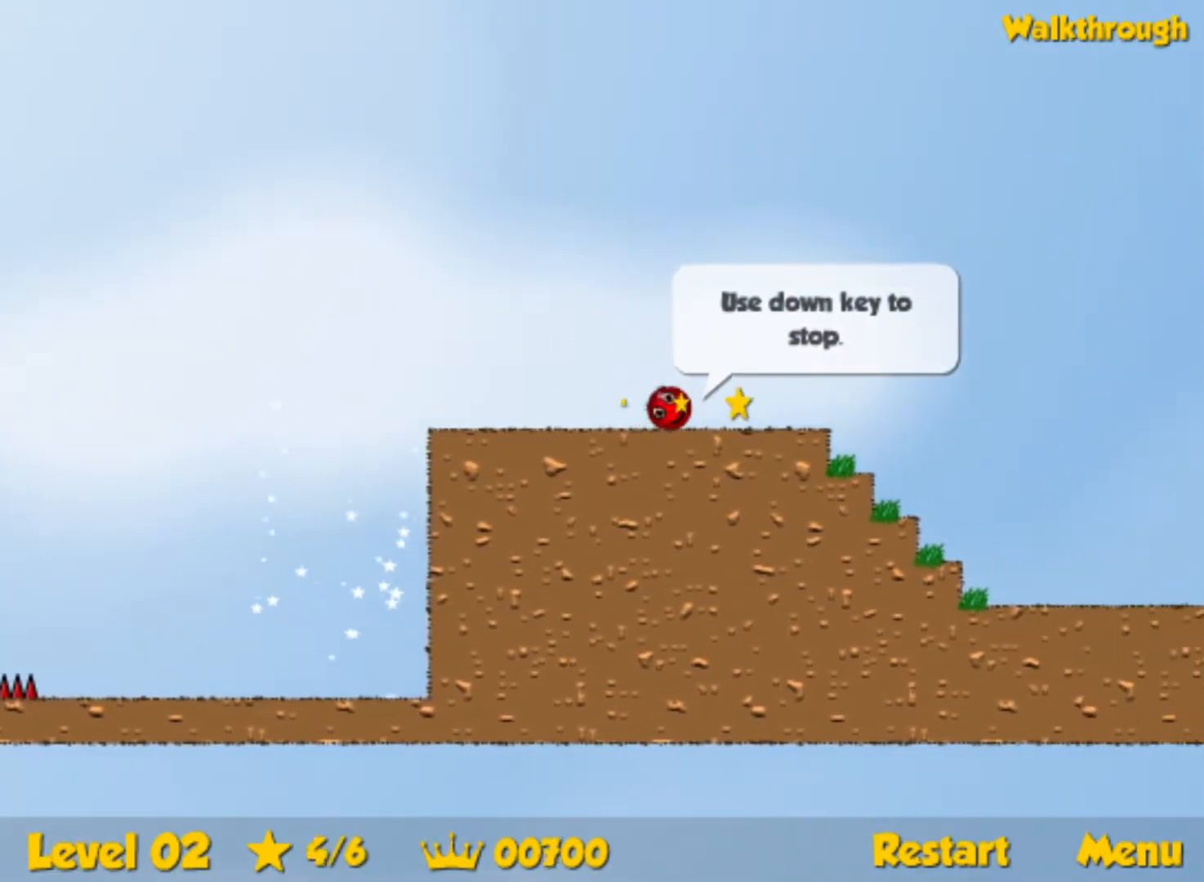
{"keys": ["right", "up"], "events": [[50, "up", "down"]]}
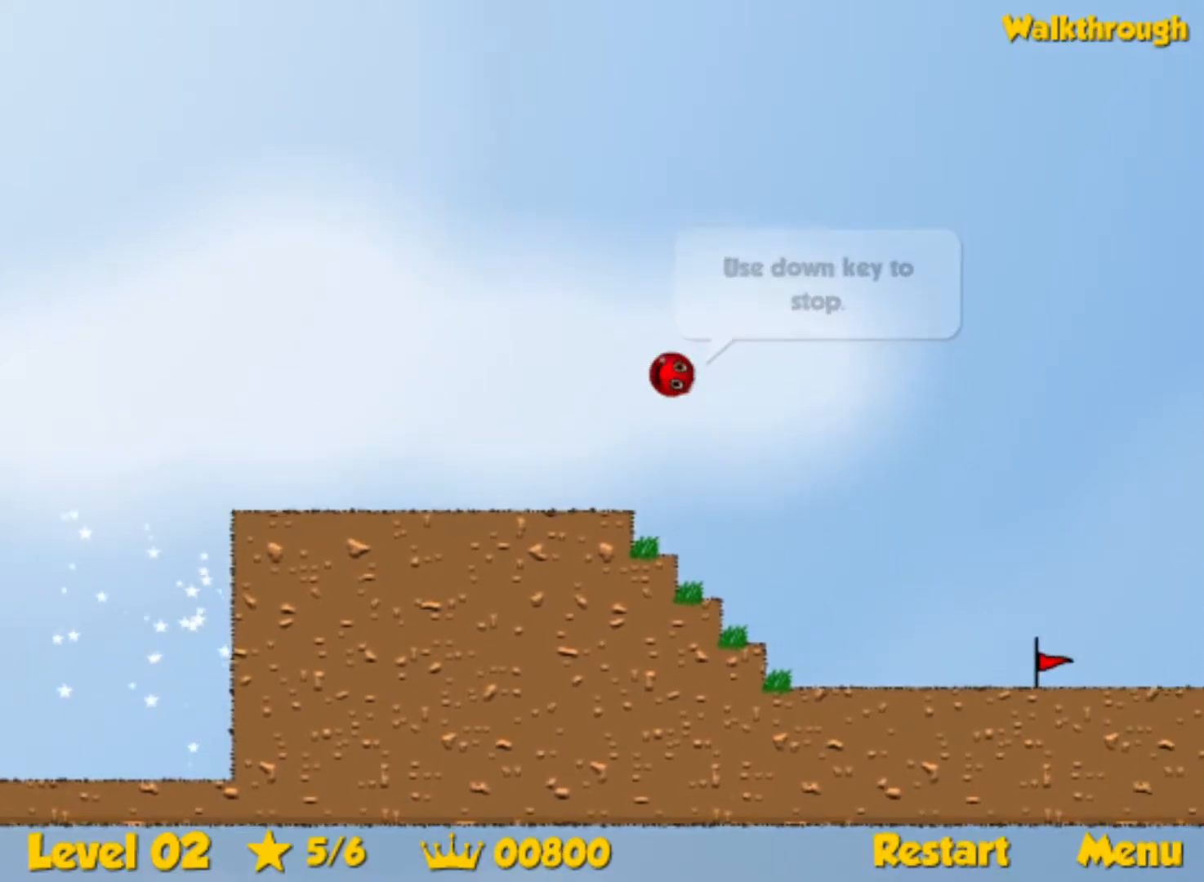
{"keys": ["right", "up"], "events": []}
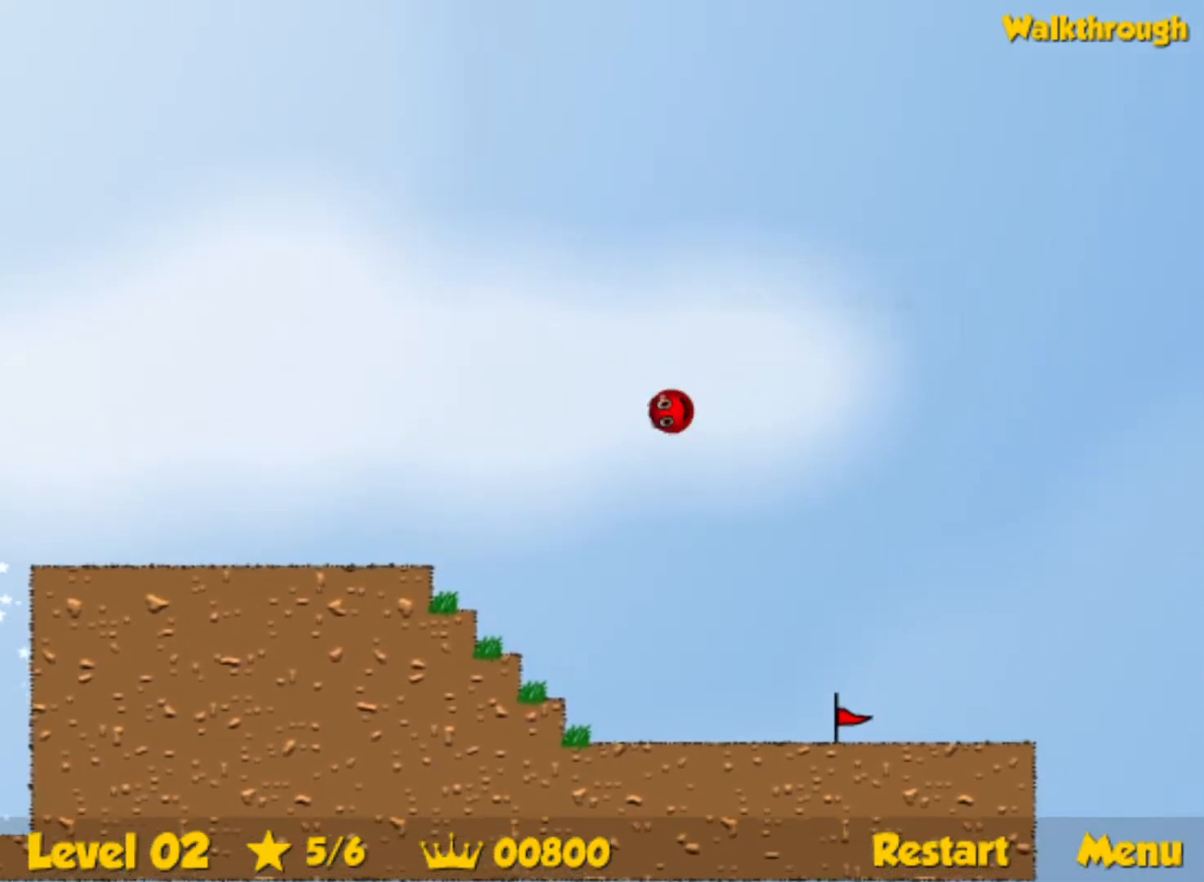
{"keys": ["right", "up"], "events": []}
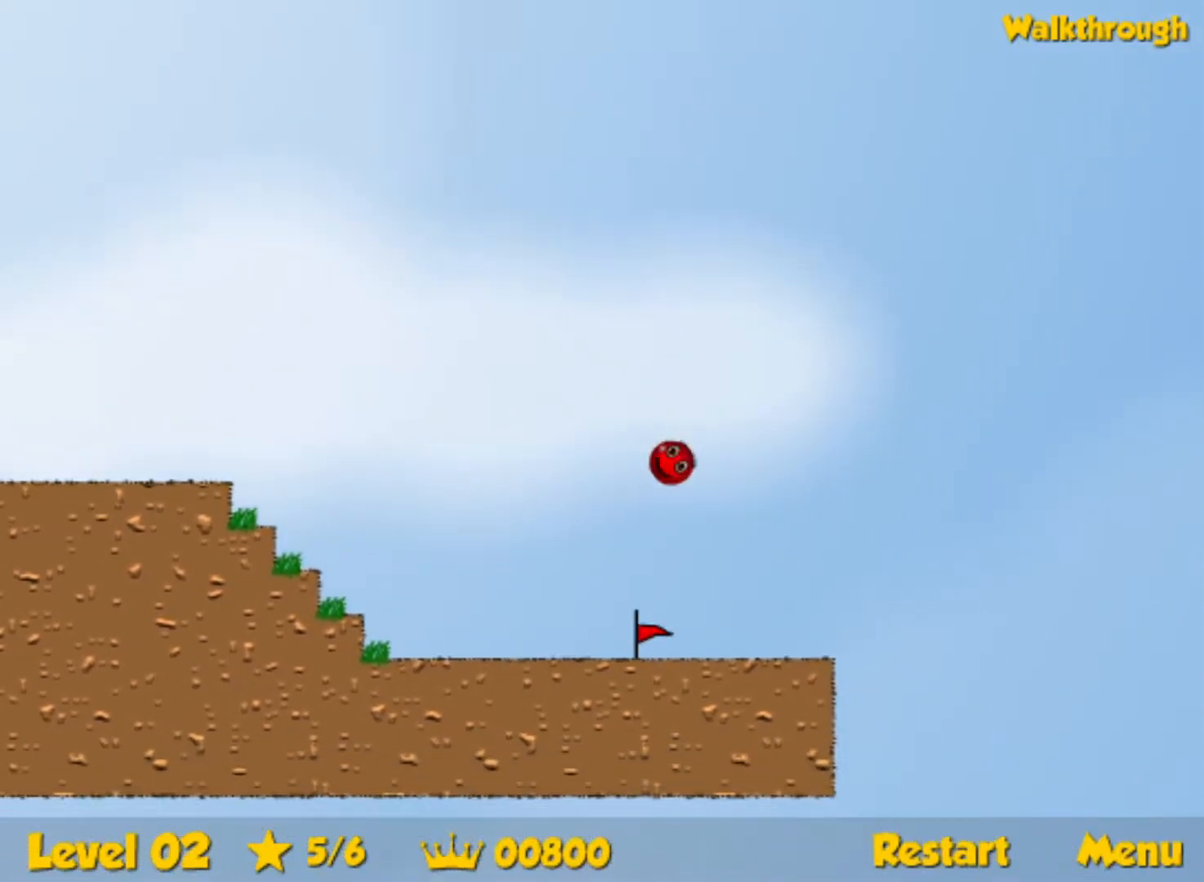
{"keys": ["right"], "events": [[400, "up", "up"]]}
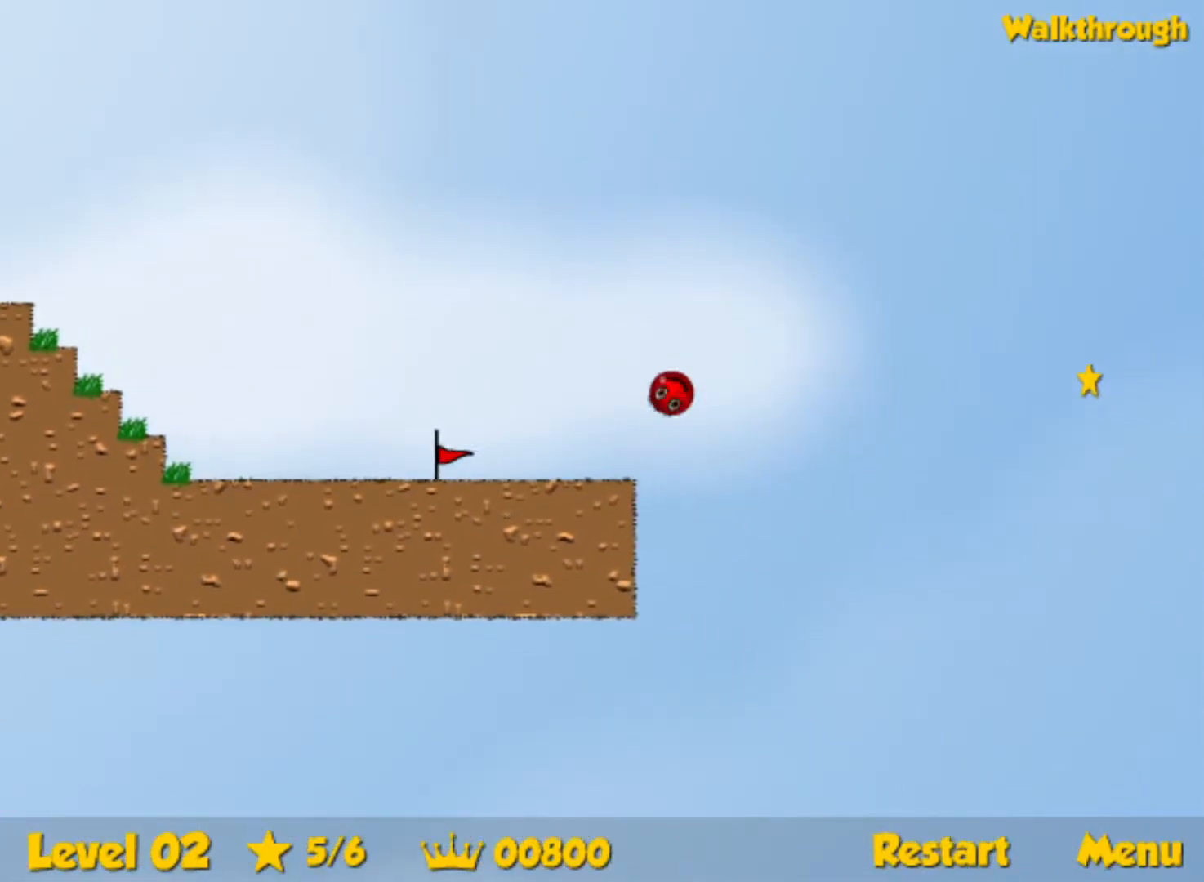
{"keys": ["right", "up"], "events": [[450, "up", "down"]]}
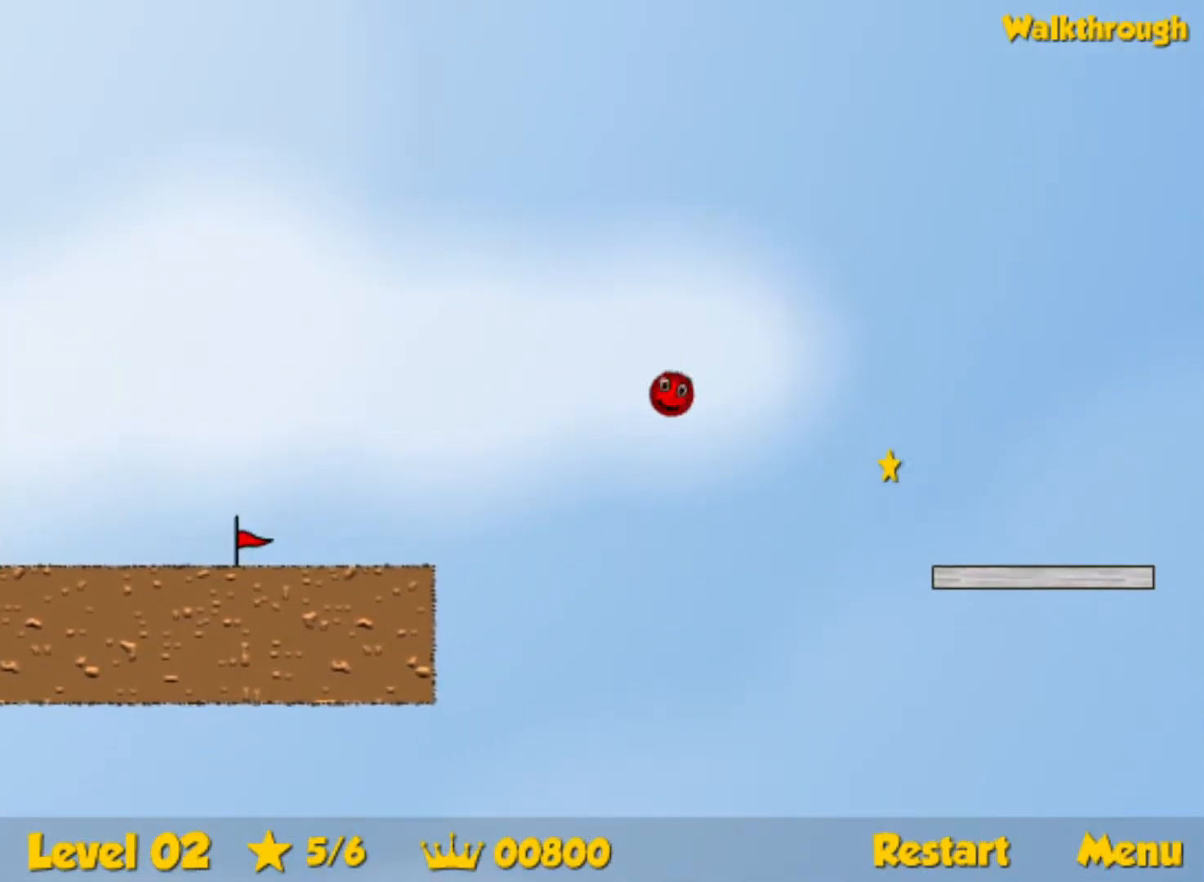
{"keys": ["right", "up"], "events": []}
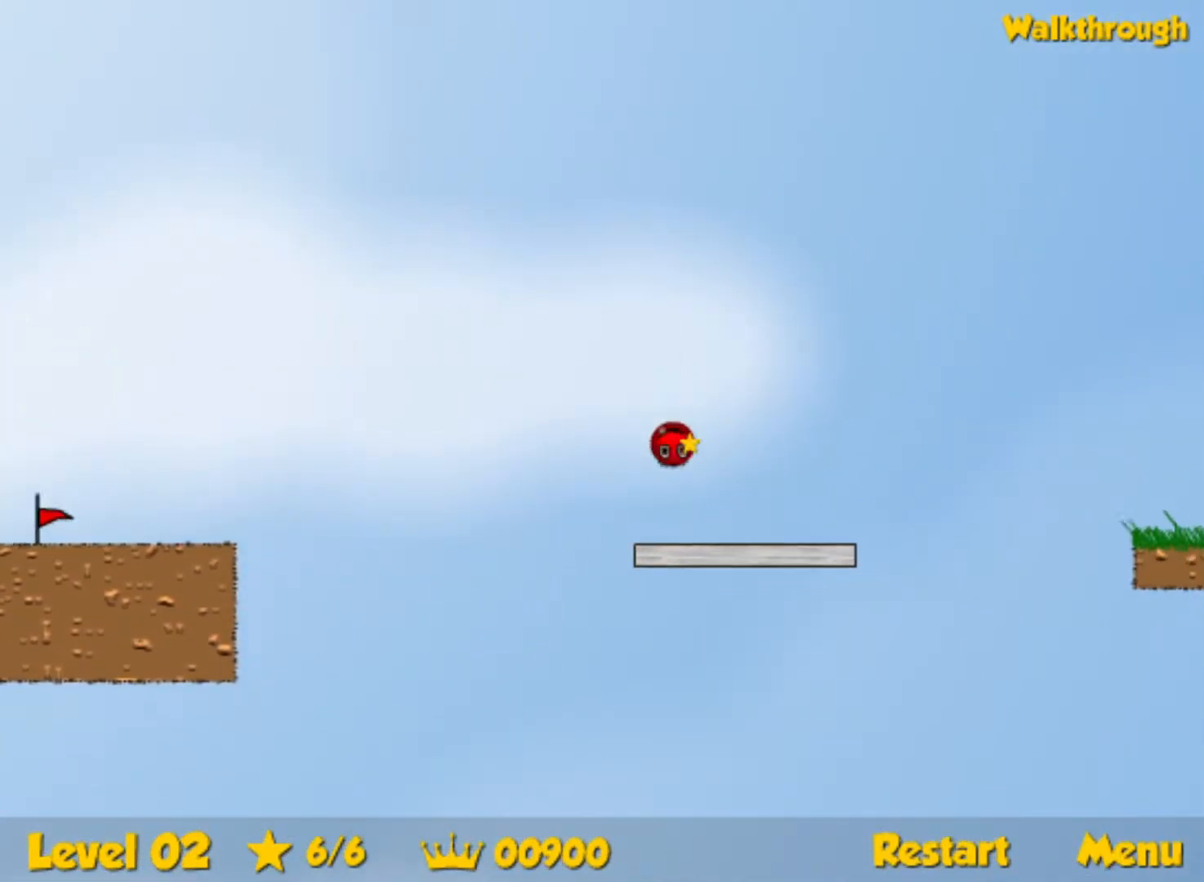
{"keys": ["right"], "events": [[333, "up", "up"]]}
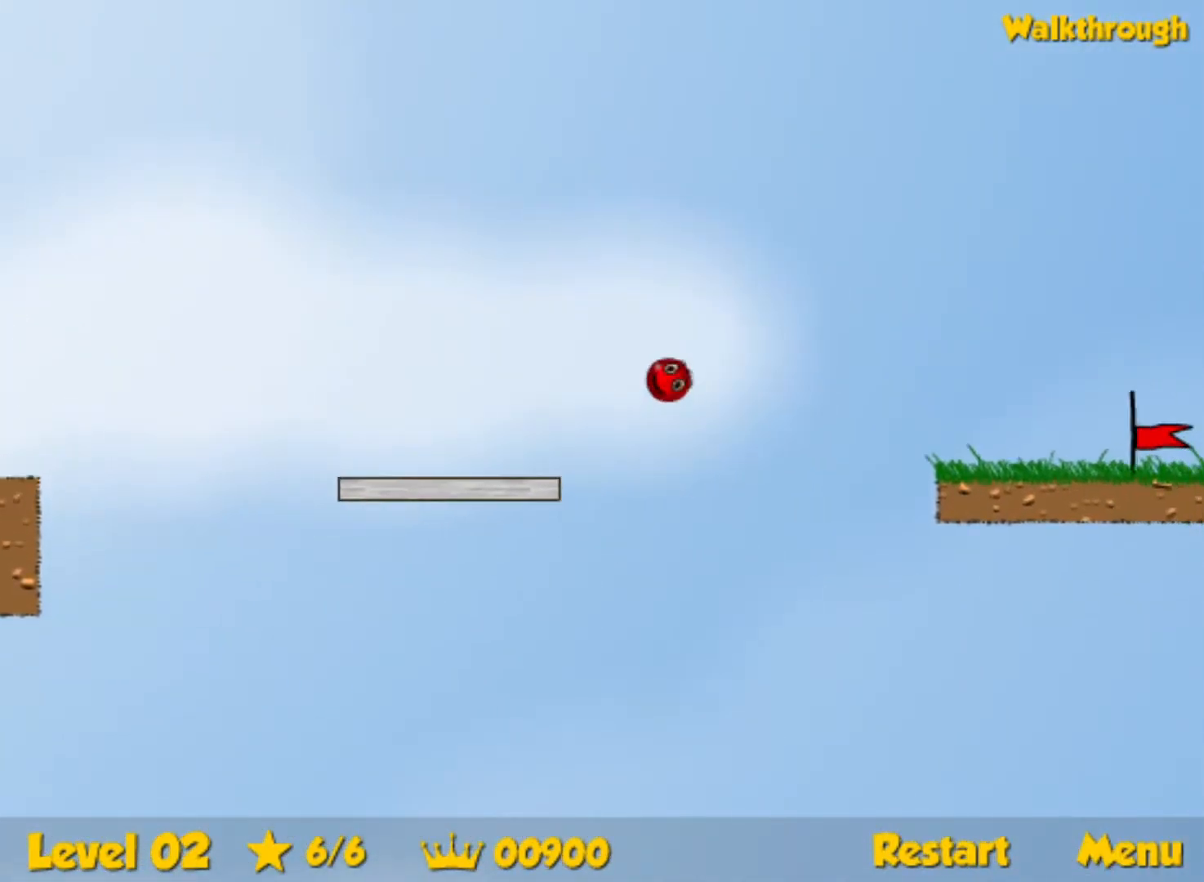
{"keys": ["right"], "events": []}
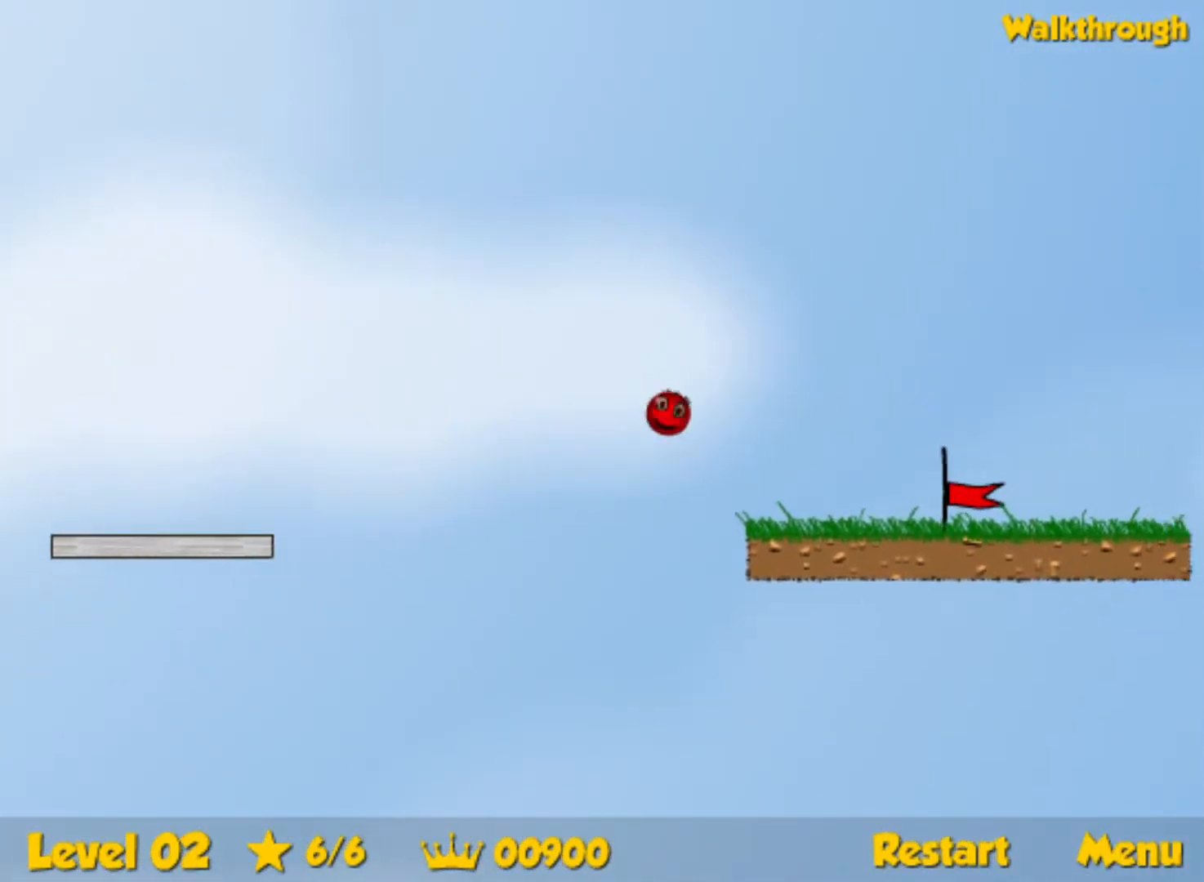
{"keys": ["right"], "events": []}